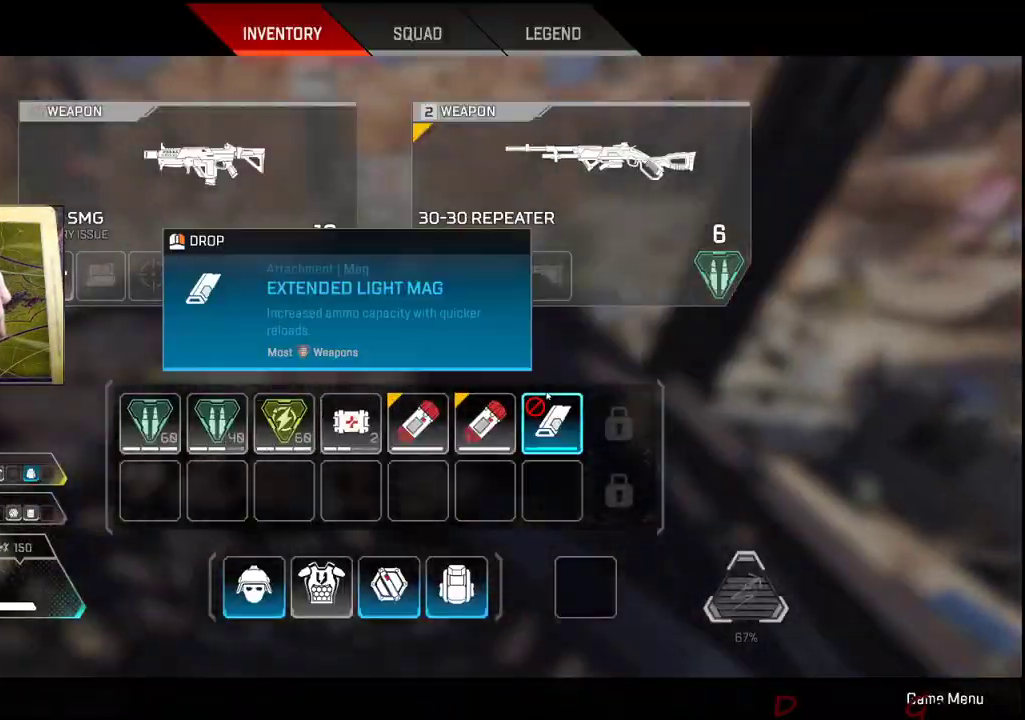
Gameplay with keyboard and mouse; each line is a JSON object with the keys and mouse buttons held at the frame after it. "events" lists presses ("down") and releases ("up") of "1", "2", "3", "4", "5", "a", "alt", "c", "caps_lock", "ctrl", "d", "e", "f", "g", "q", "r", "s", "shift", "space", "t", "tab", "v", "w", "x", "z", "mouse_left", "mouse_wheel" and "mouse_right" between this image and that frame as [ms after this image, input, new state], when the widget could be followed in between. "mouse_left", "mouse_wheel", "mouse_right" = the "left", "wheel", "right" buttons of the "mouse" list. No other keys are recorded. "wheel" means that the mouse wheel is clicked or scrolled. Not read: mouse_move.
{"keys": ["s"], "mouse": []}
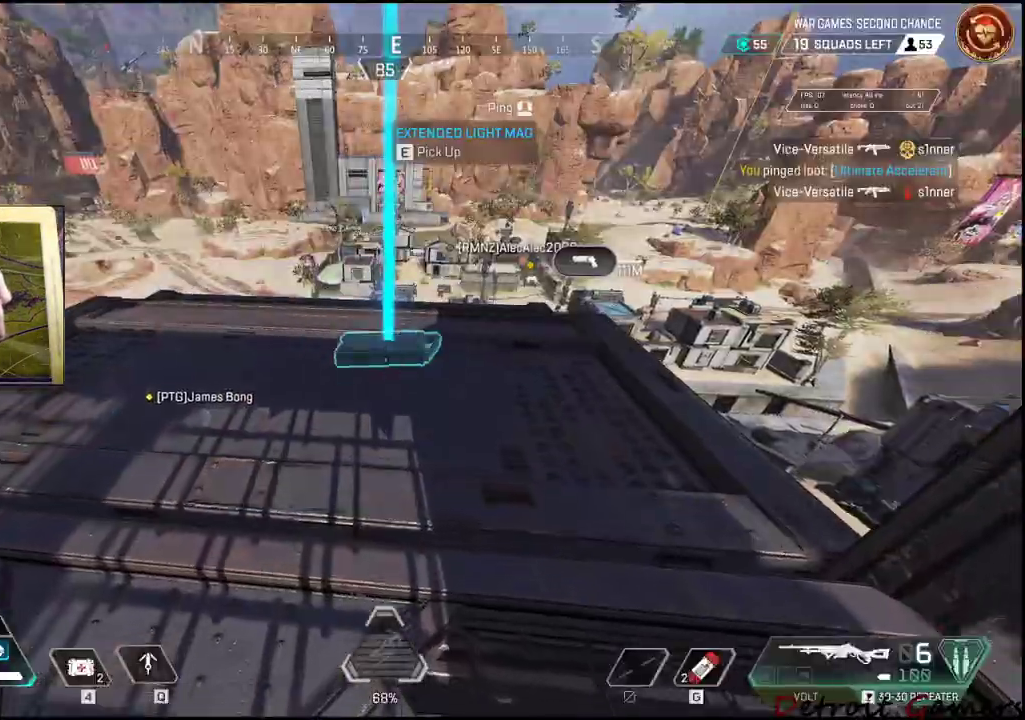
{"keys": ["s"], "mouse": [], "events": []}
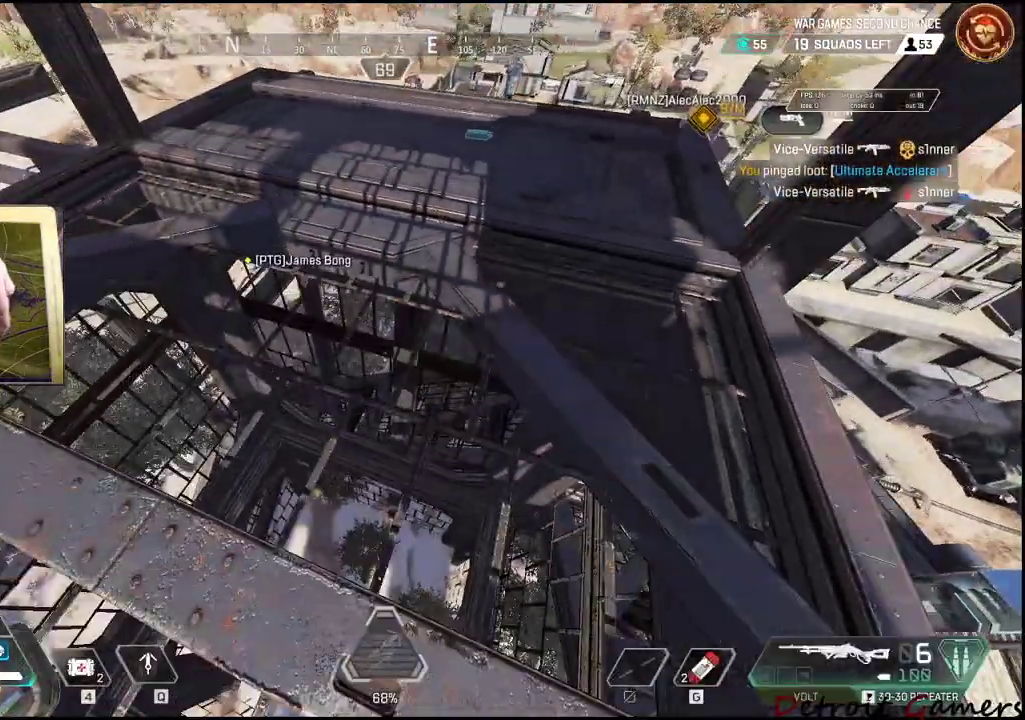
{"keys": [], "mouse": [], "events": [[266, "a", "down"], [466, "a", "up"], [483, "s", "up"]]}
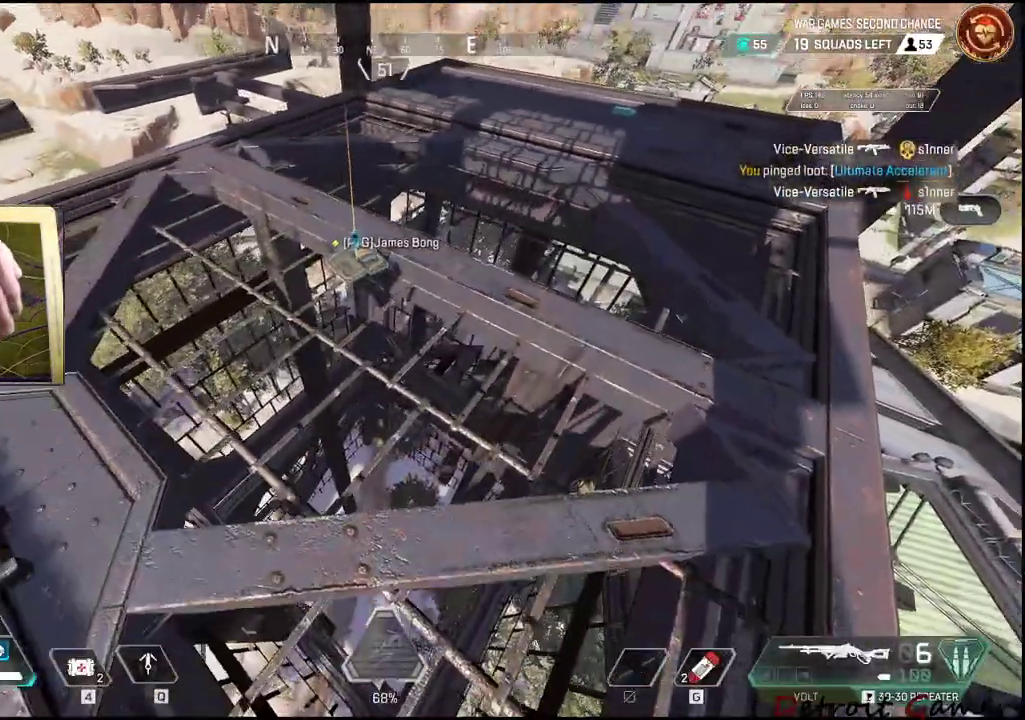
{"keys": ["shift", "w"], "mouse": [], "events": [[83, "w", "down"], [266, "shift", "down"], [333, "e", "down"], [466, "e", "up"]]}
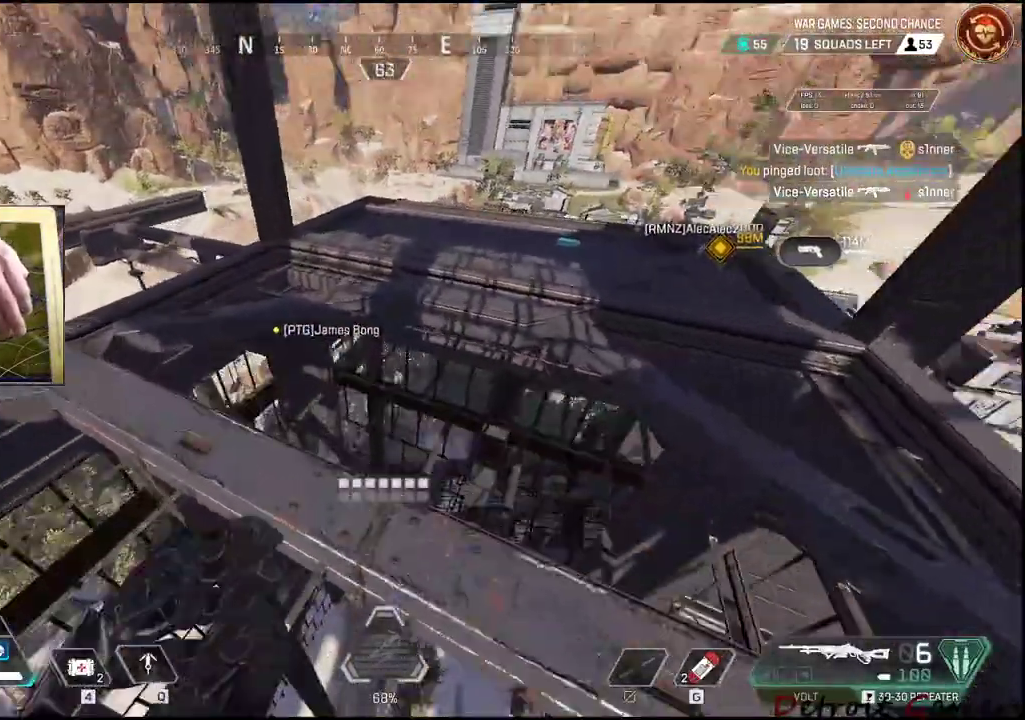
{"keys": ["shift", "w"], "mouse": [], "events": []}
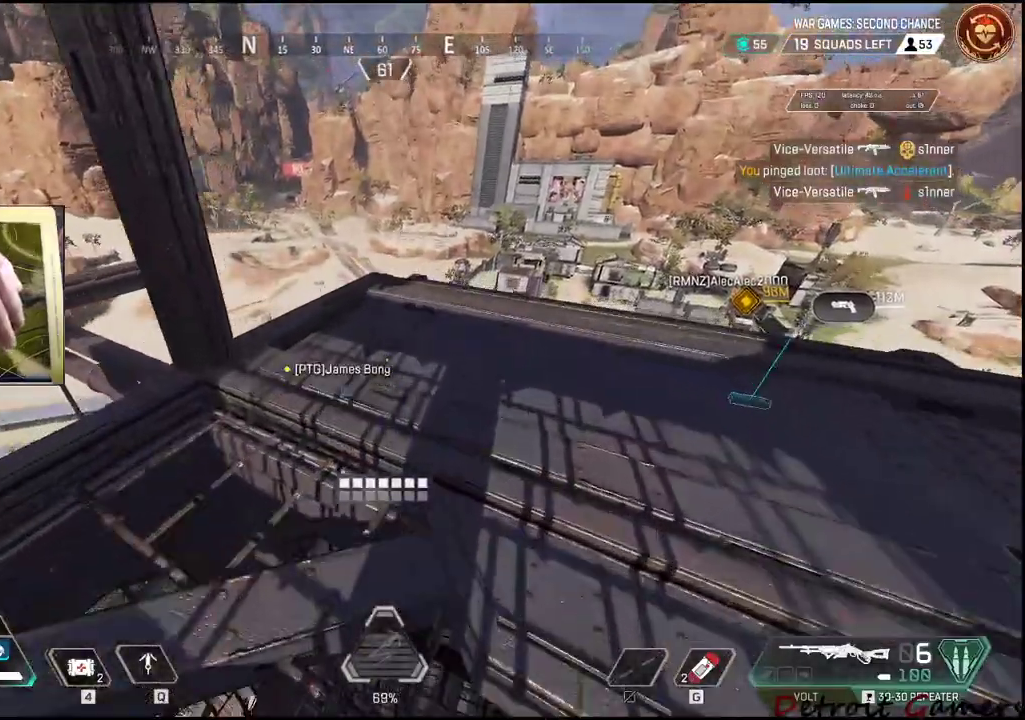
{"keys": ["shift", "w"], "mouse": [], "events": [[416, "c", "down"], [500, "c", "up"]]}
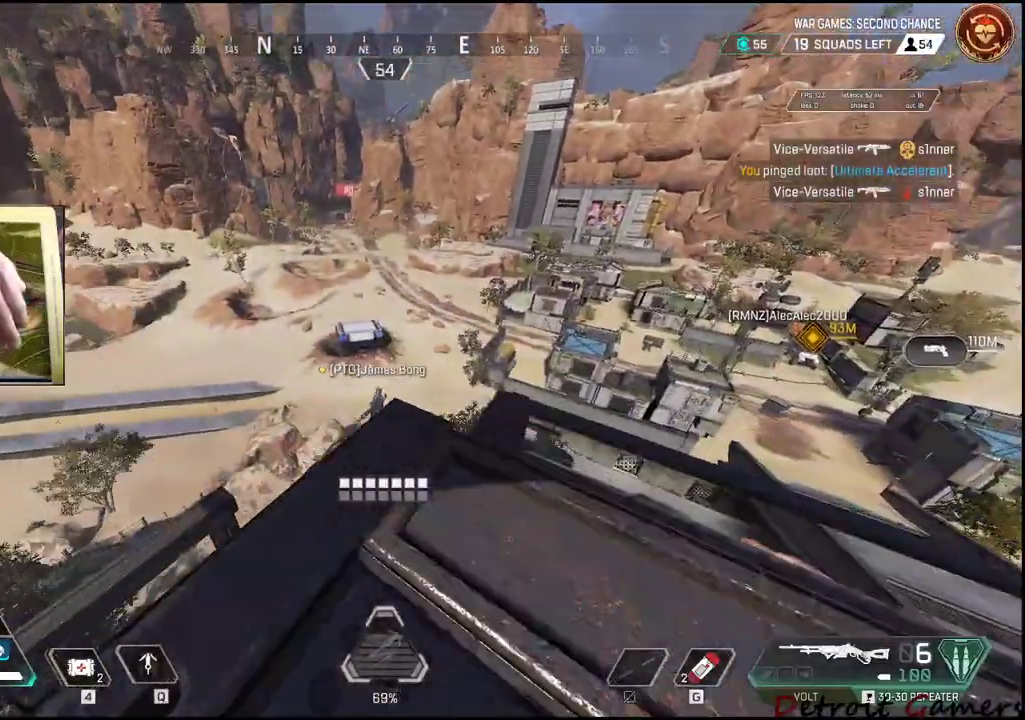
{"keys": ["shift", "space", "w"], "mouse": [], "events": [[333, "space", "down"]]}
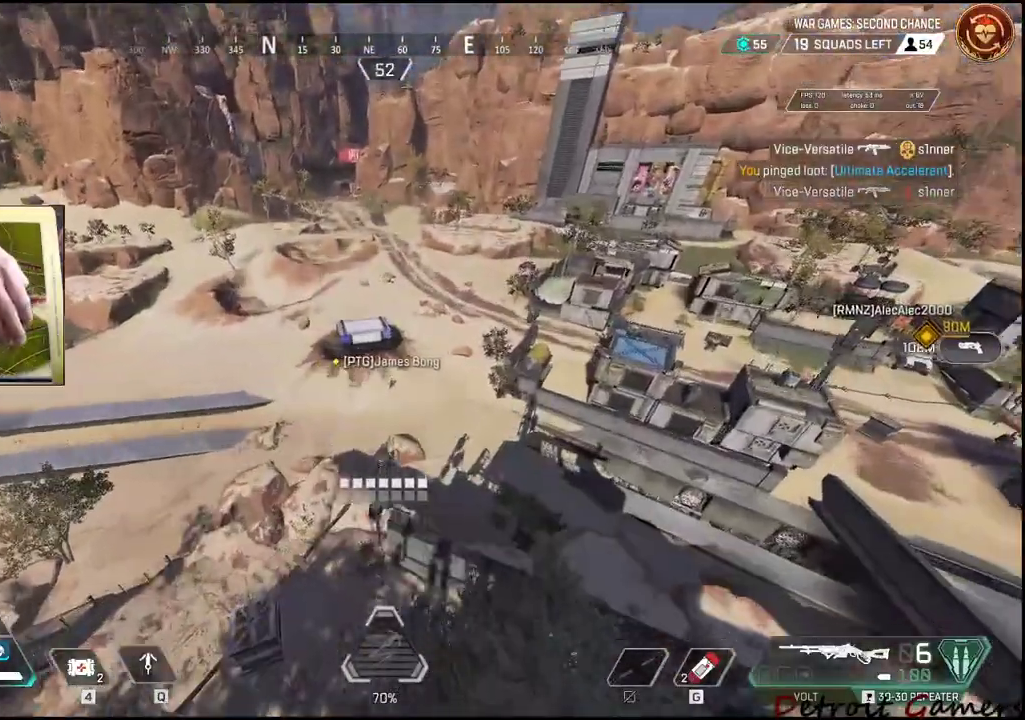
{"keys": ["shift", "space", "w"], "mouse": [], "events": []}
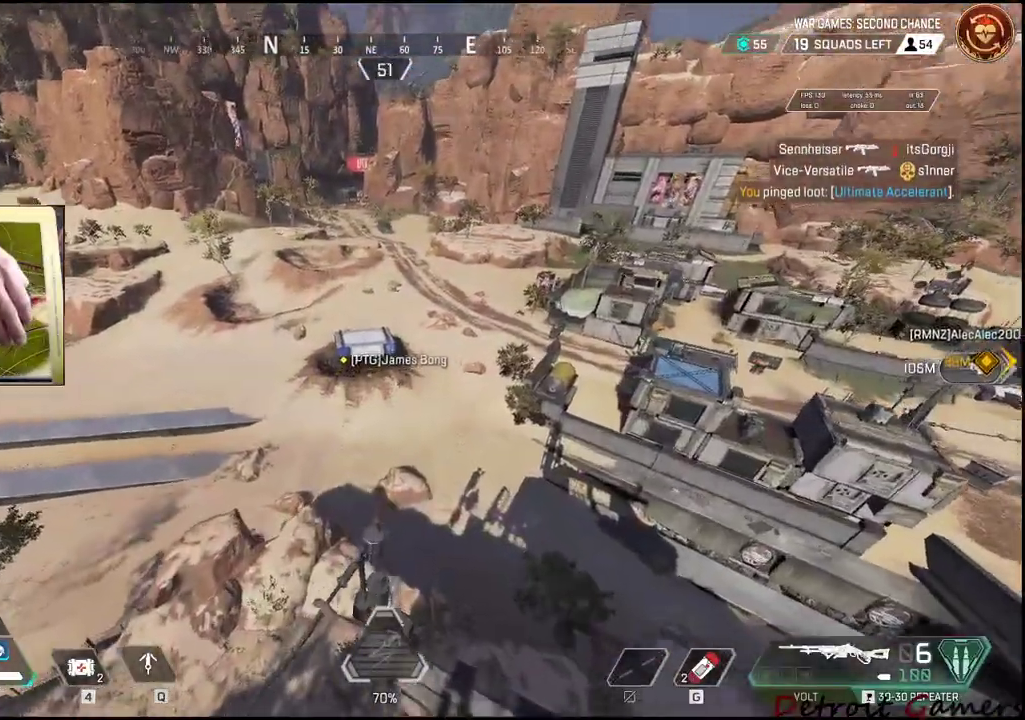
{"keys": ["shift", "w"], "mouse": [], "events": [[100, "space", "up"], [366, "c", "down"], [500, "c", "up"]]}
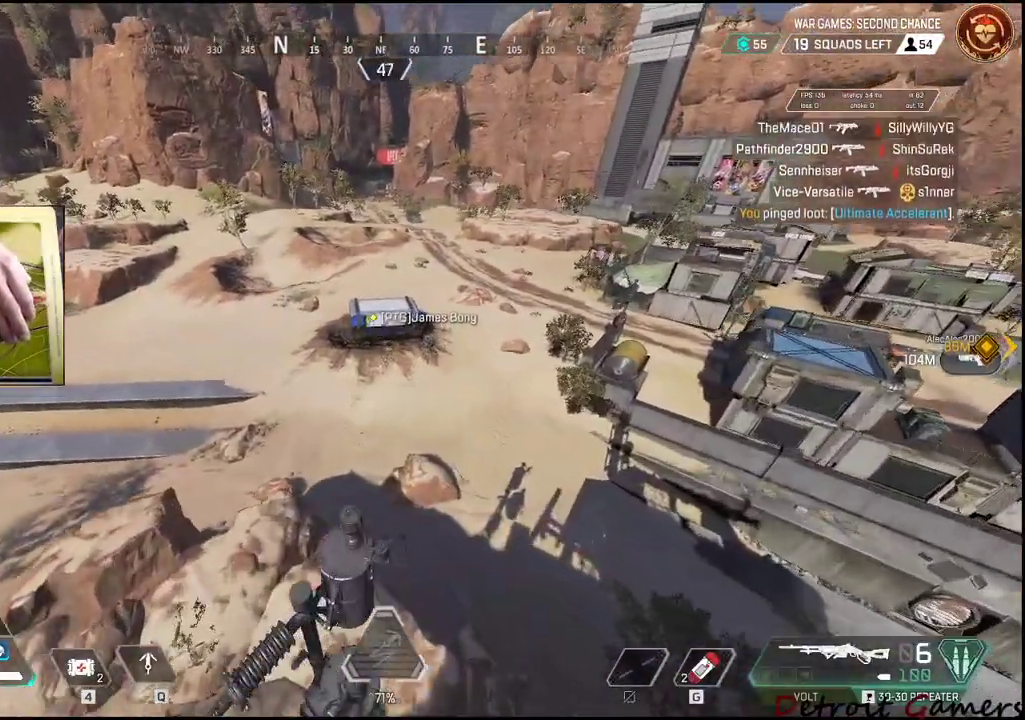
{"keys": ["shift", "w"], "mouse": [], "events": []}
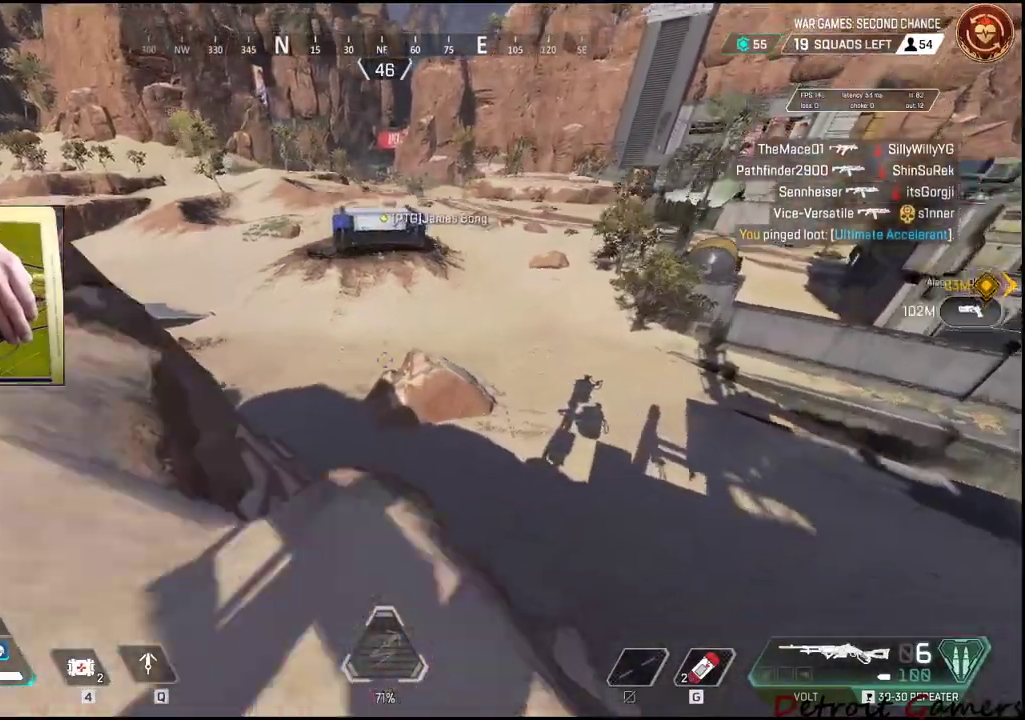
{"keys": ["shift", "w"], "mouse": [], "events": [[166, "space", "down"], [250, "space", "up"]]}
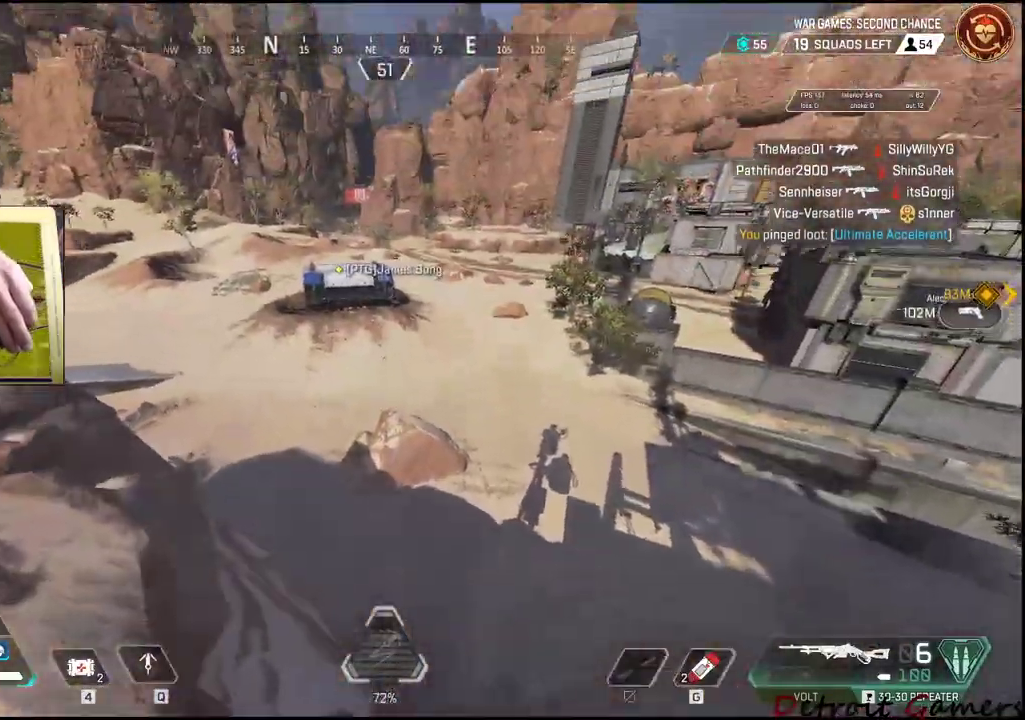
{"keys": ["shift", "w"], "mouse": [], "events": []}
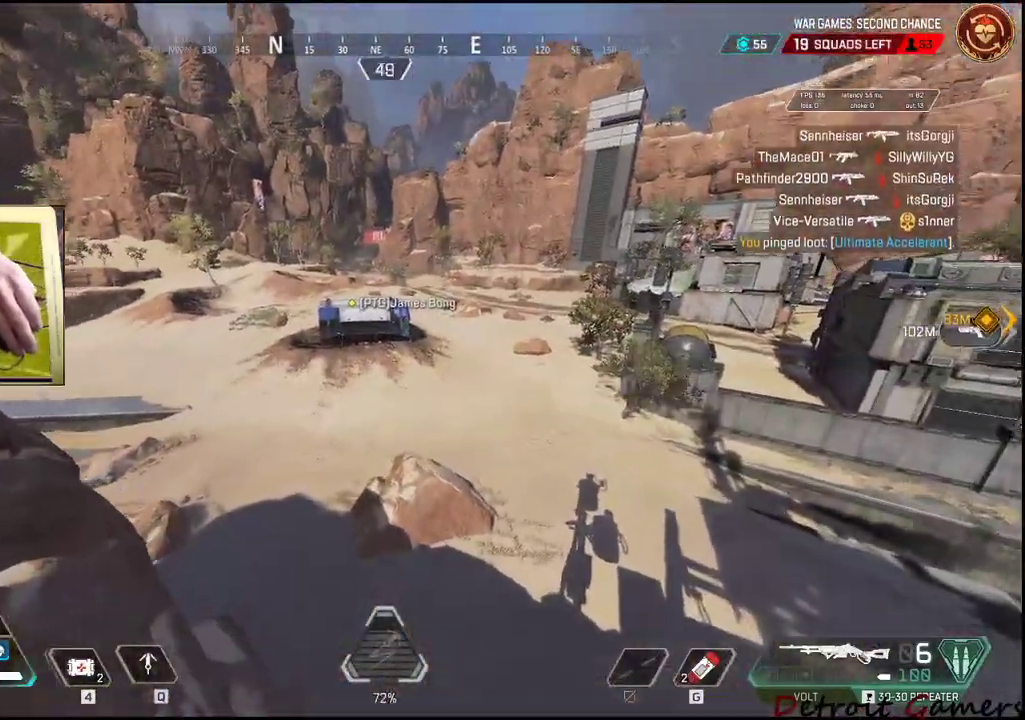
{"keys": ["shift", "w"], "mouse": [], "events": []}
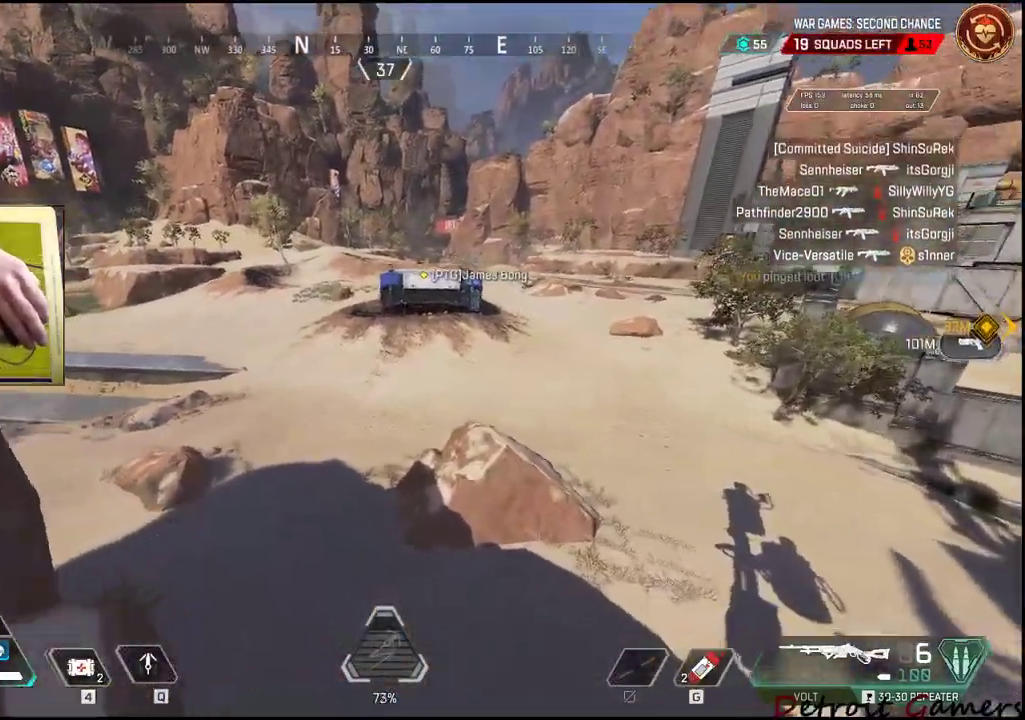
{"keys": ["shift", "w"], "mouse": [], "events": []}
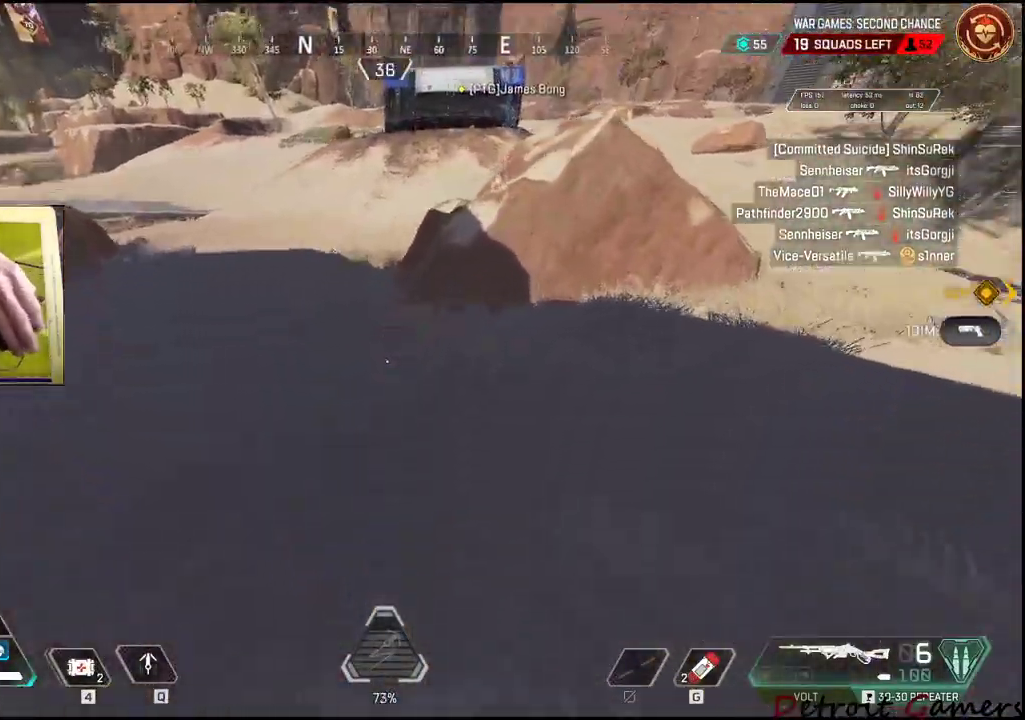
{"keys": ["shift", "w"], "mouse": [], "events": []}
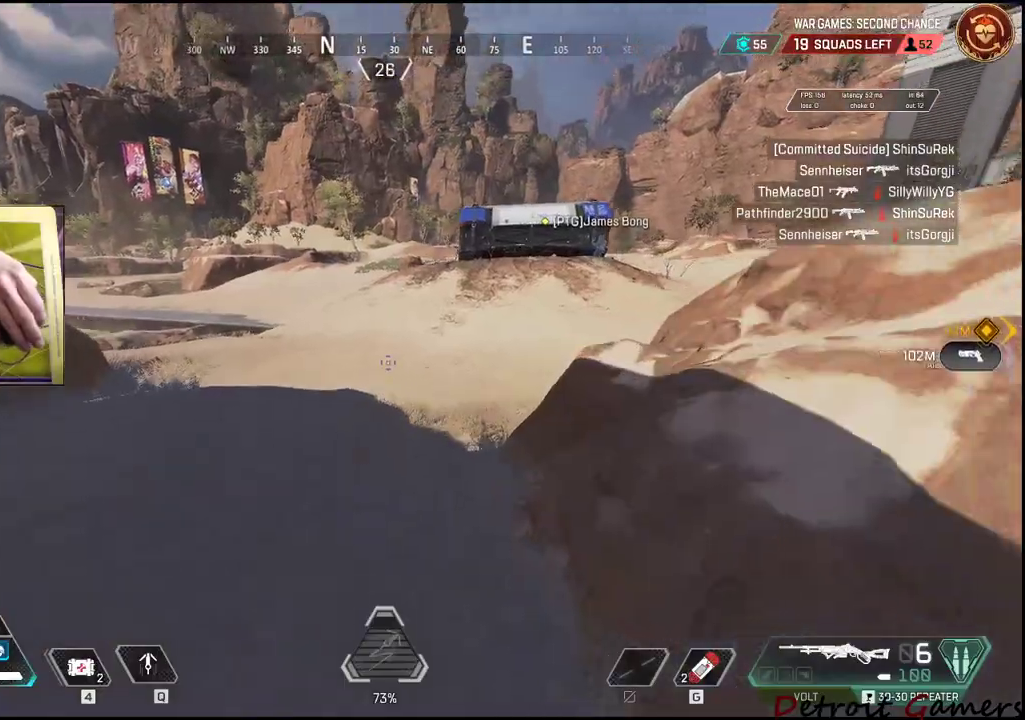
{"keys": ["shift", "w"], "mouse": [], "events": []}
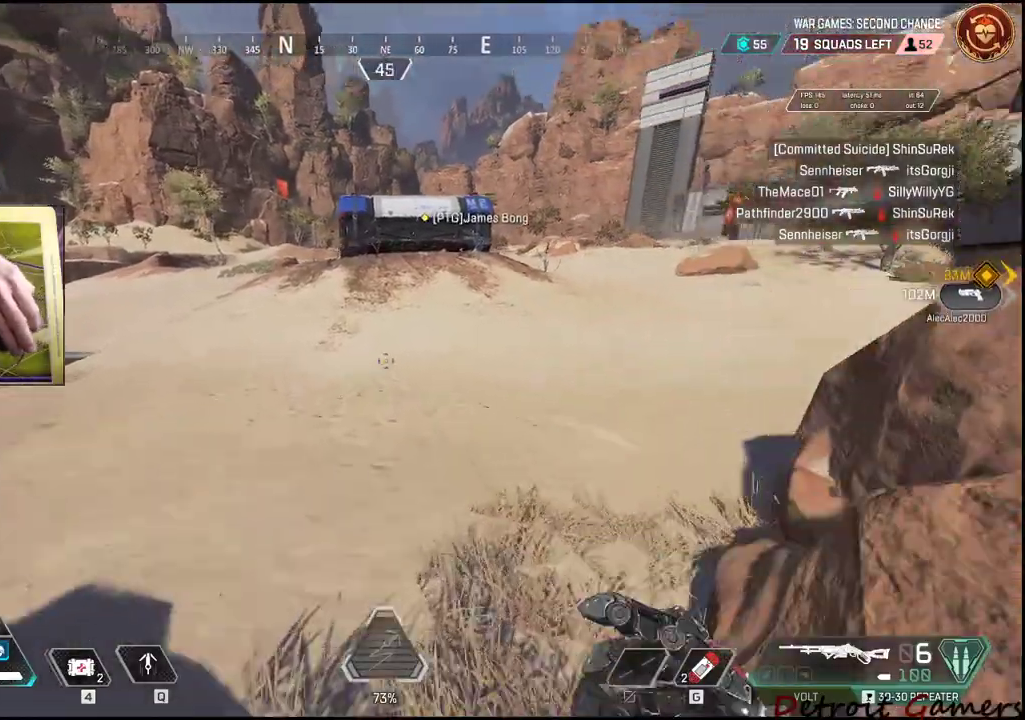
{"keys": ["shift", "w"], "mouse": [], "events": [[300, "c", "down"], [450, "c", "up"]]}
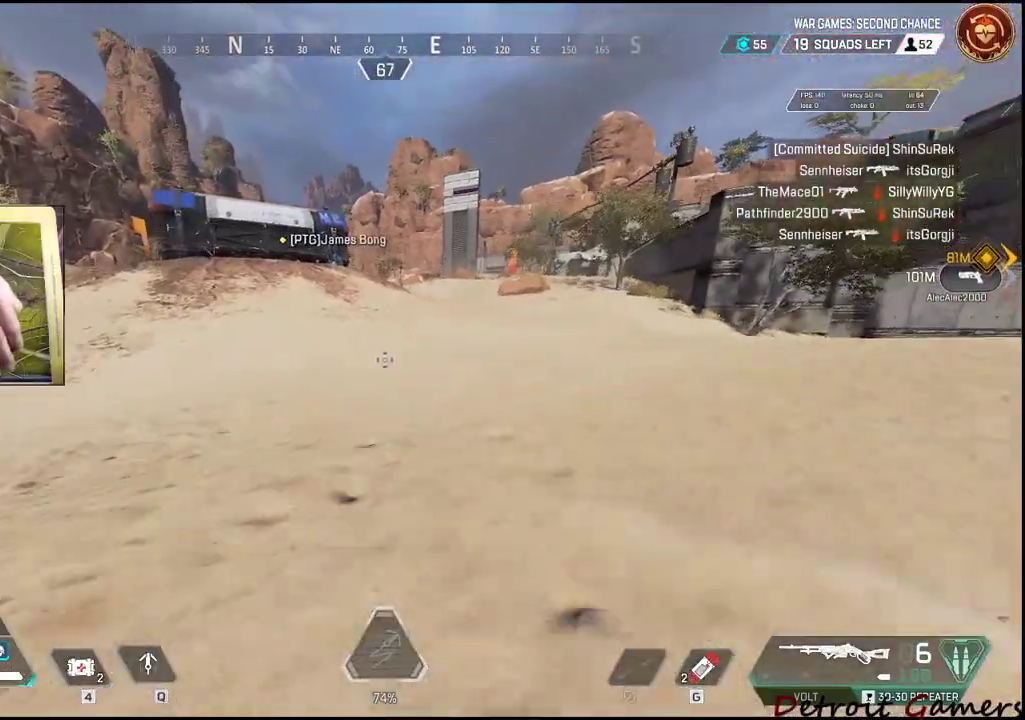
{"keys": ["shift", "w"], "mouse": [], "events": [[216, "space", "down"], [366, "space", "up"]]}
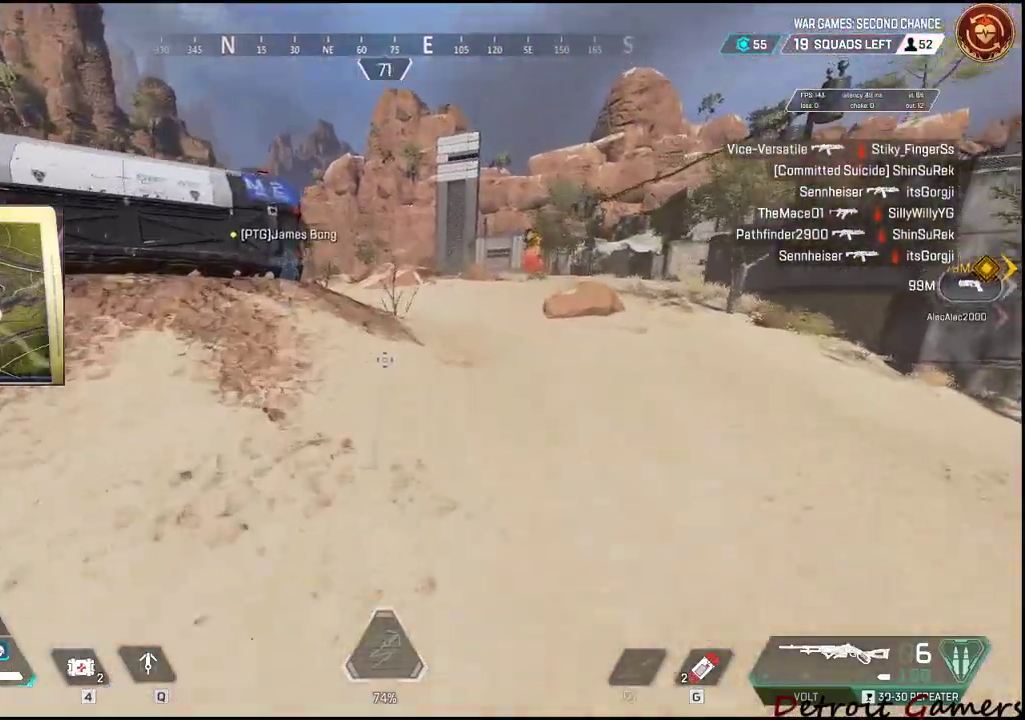
{"keys": ["shift", "w"], "mouse": [], "events": []}
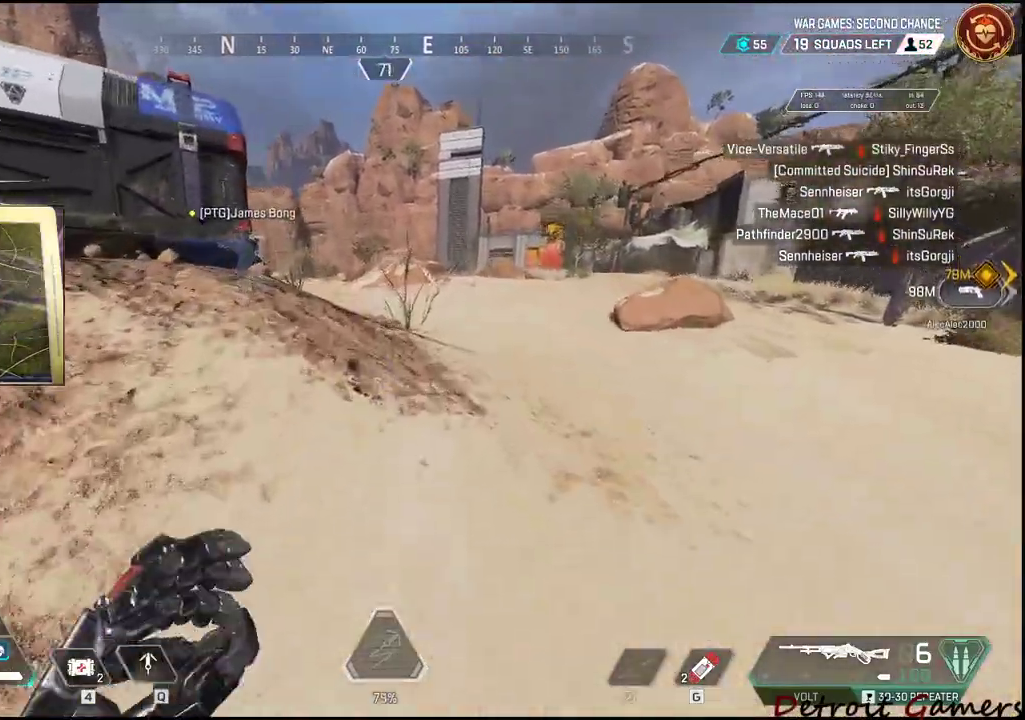
{"keys": ["shift", "w"], "mouse": [], "events": []}
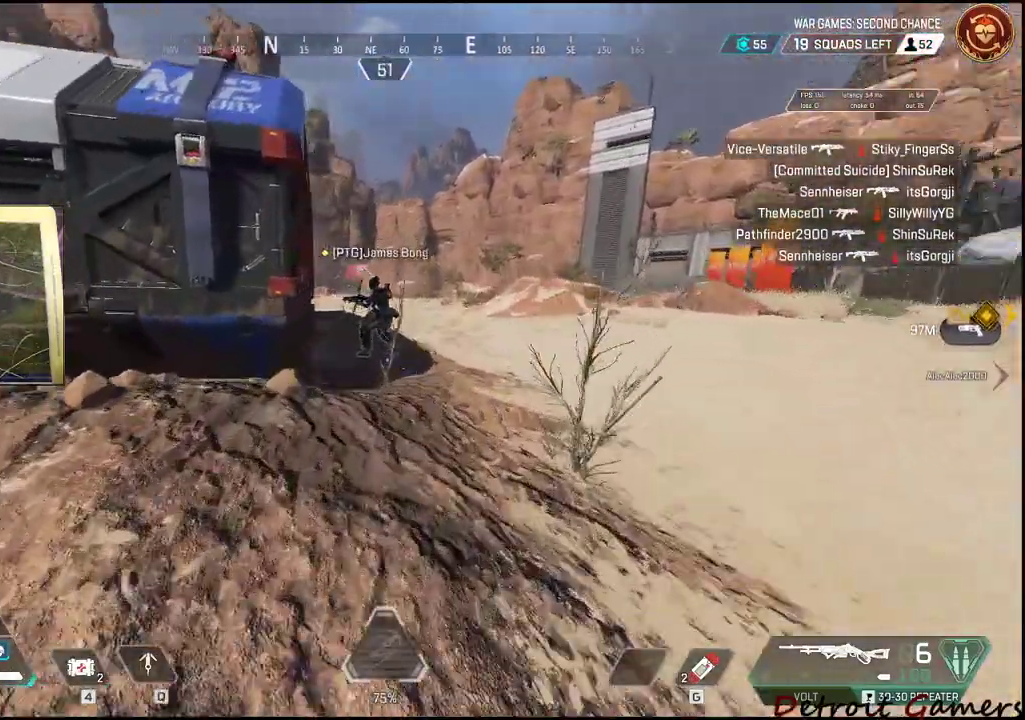
{"keys": ["d", "w"], "mouse": [], "events": [[83, "d", "down"], [450, "shift", "up"]]}
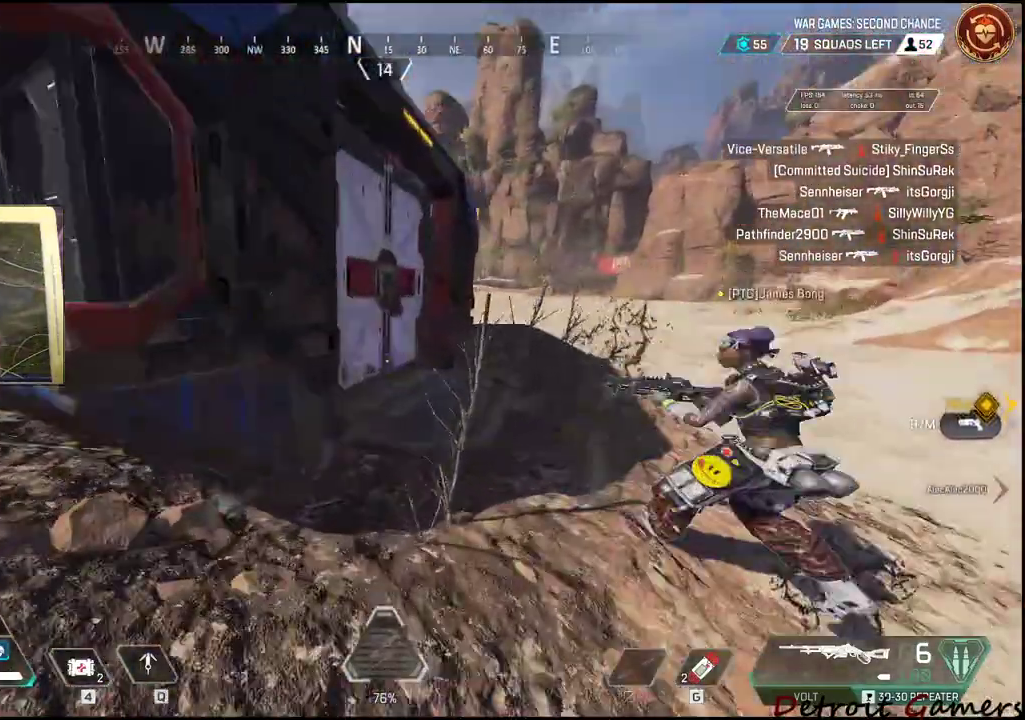
{"keys": ["d"], "mouse": [], "events": [[50, "tab", "down"], [200, "tab", "up"], [333, "w", "up"]]}
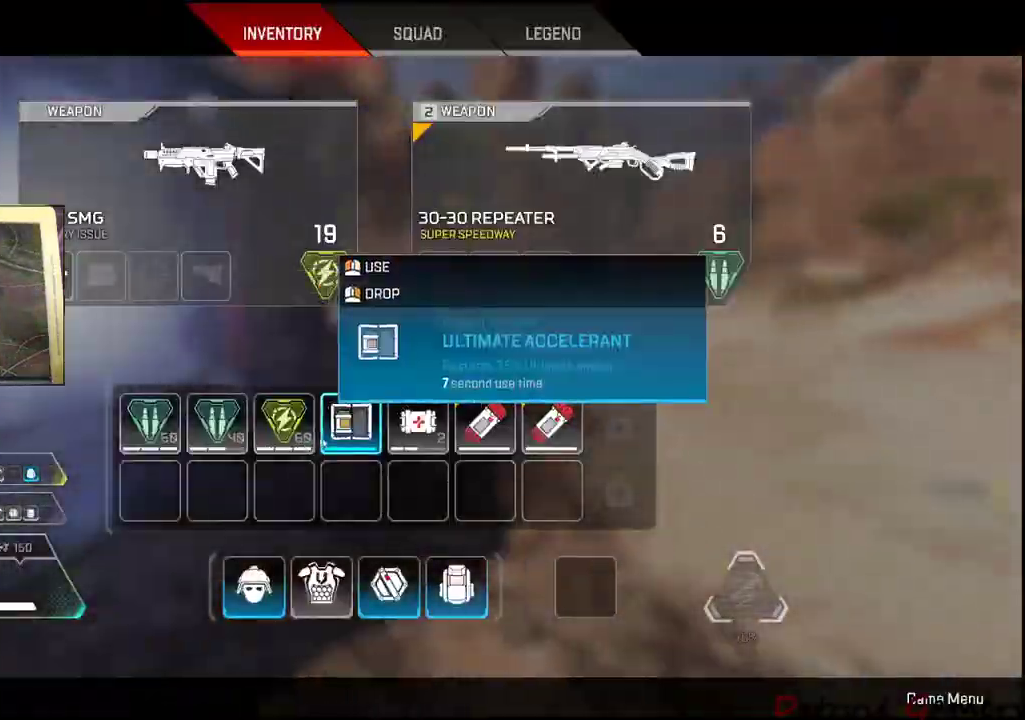
{"keys": [], "mouse": [], "events": [[66, "d", "up"], [350, "mouse_right", "down"], [450, "mouse_right", "up"]]}
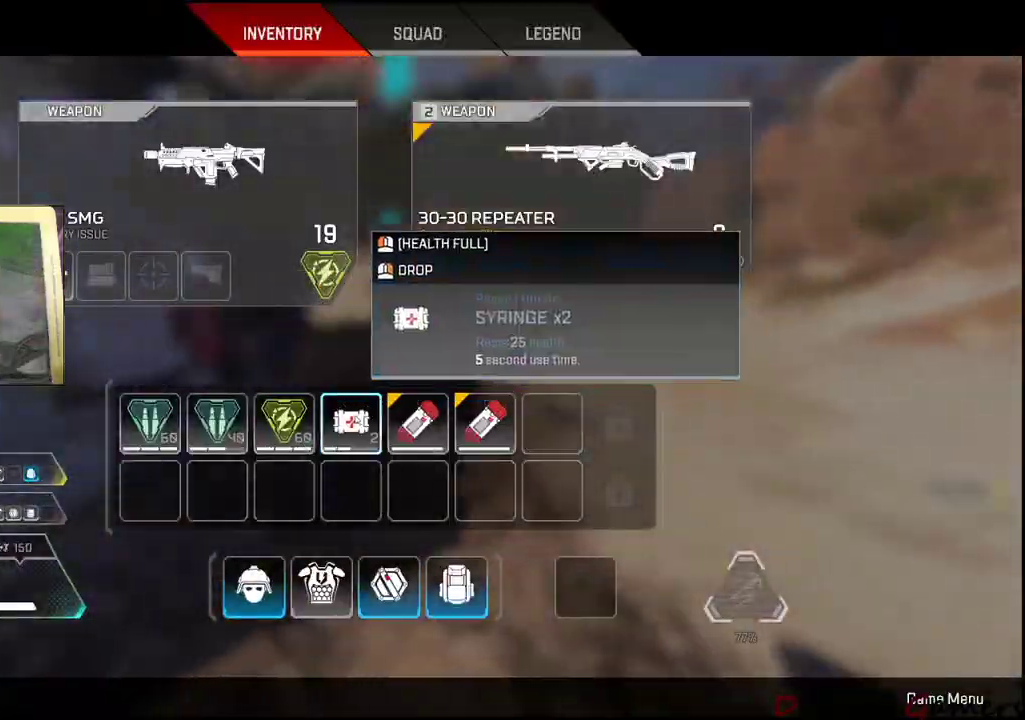
{"keys": ["w"], "mouse": [], "events": [[83, "tab", "down"], [183, "tab", "up"], [450, "w", "down"]]}
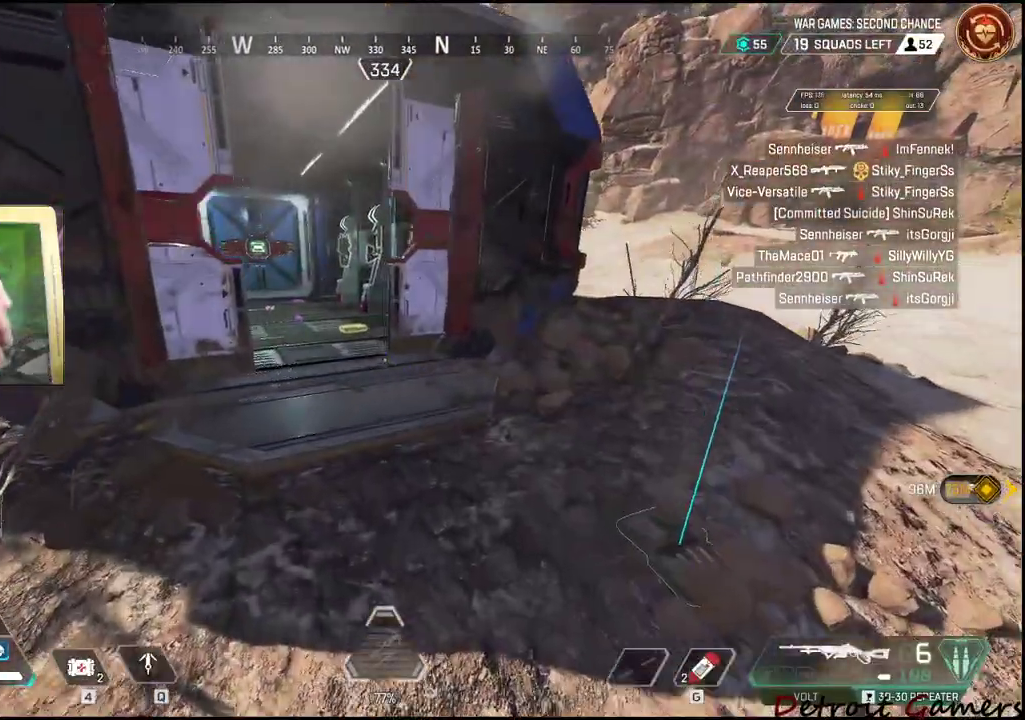
{"keys": ["d"], "mouse": [], "events": [[133, "w", "up"], [183, "d", "down"]]}
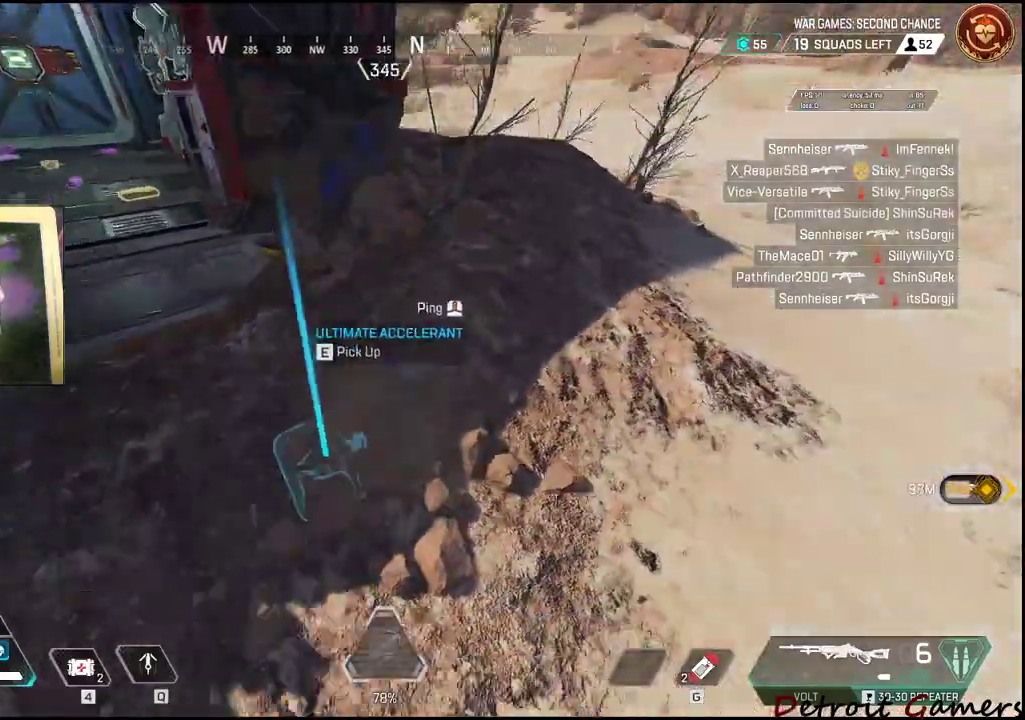
{"keys": [], "mouse": [], "events": [[16, "s", "down"], [66, "d", "up"], [200, "s", "up"], [400, "mouse_wheel", "down"], [483, "mouse_wheel", "up"]]}
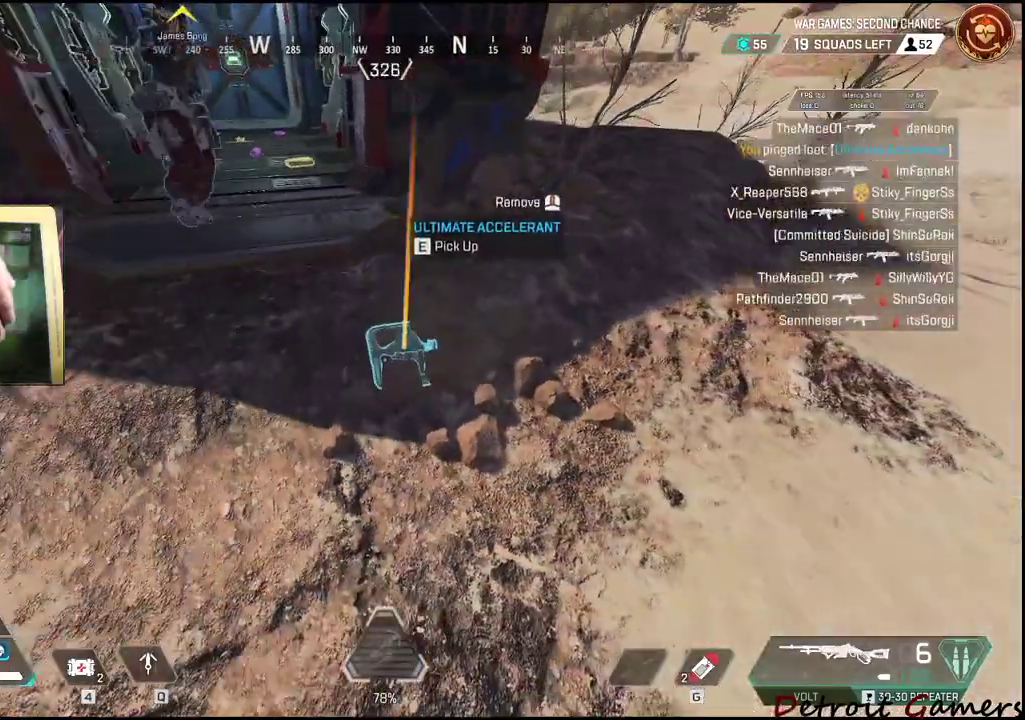
{"keys": ["w"], "mouse": [], "events": [[33, "w", "down"]]}
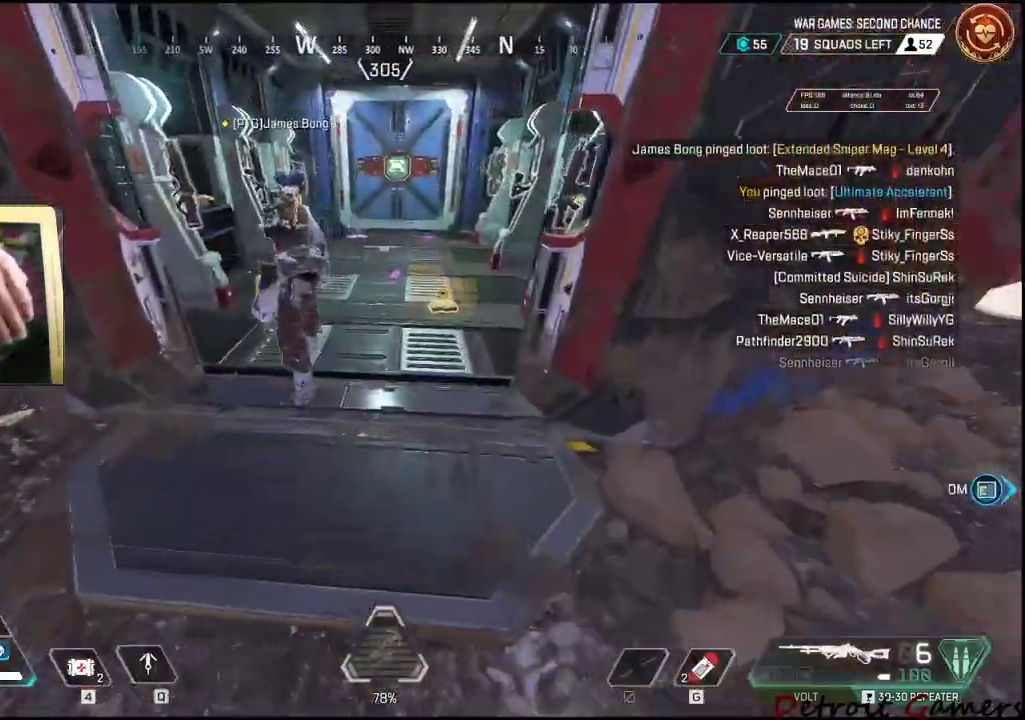
{"keys": ["d", "w"], "mouse": [], "events": [[150, "w", "up"], [283, "w", "down"], [466, "d", "down"]]}